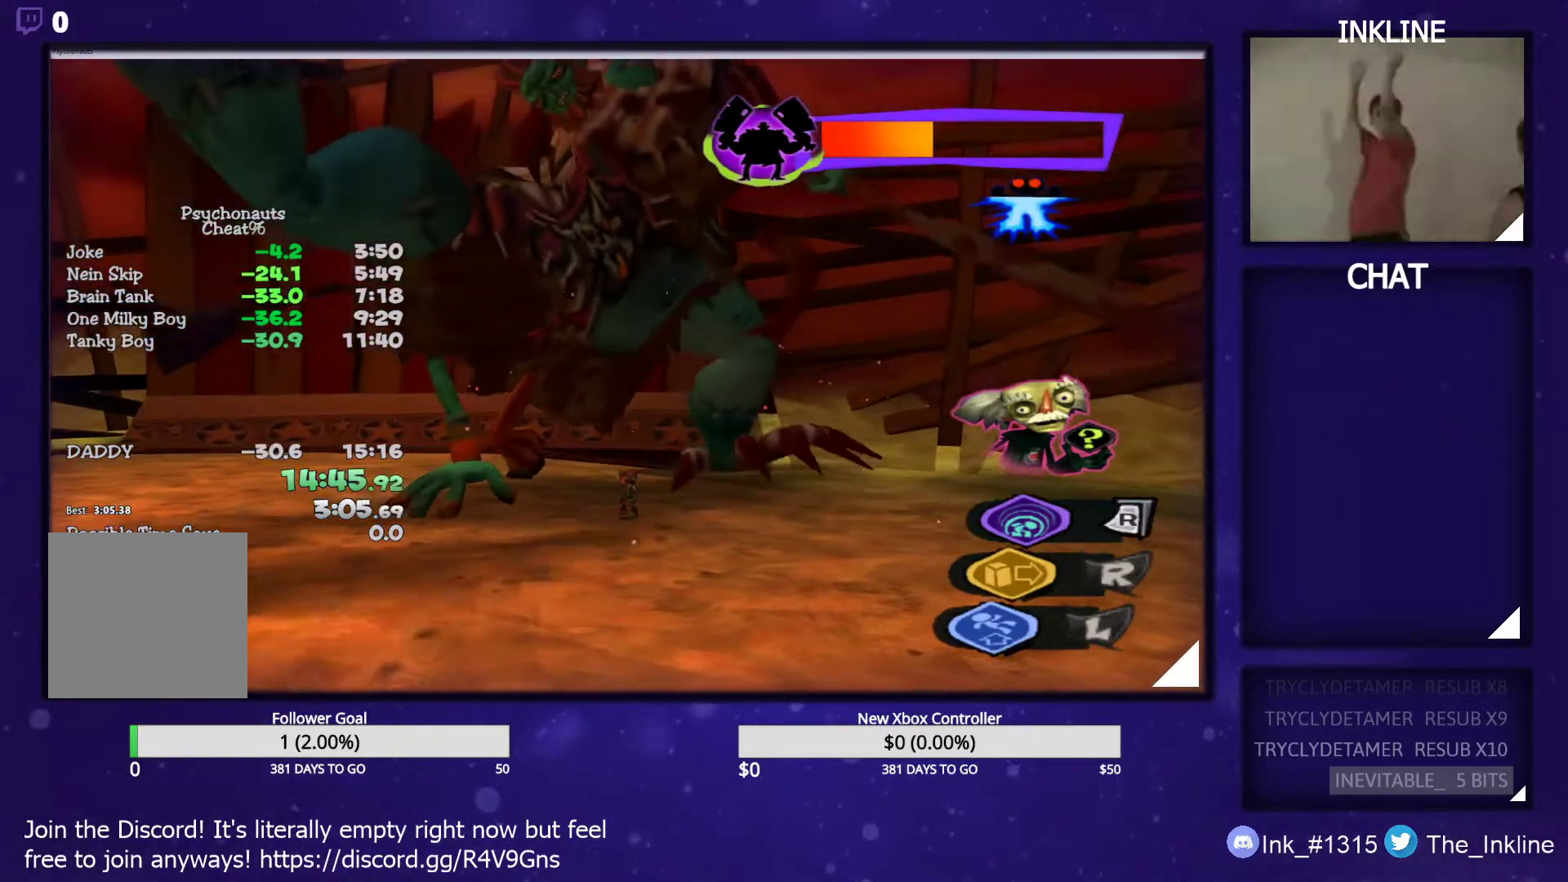
Gameplay with a controller (Xbox layout); each line is a JSON object with the inputs held at the frame after it. "events" lists button and stick changes between this image and that frame as [ms after this image, input, new state], when the widget could be followed in between.
{"buttons": [], "left_stick": "center", "right_stick": "center", "events": []}
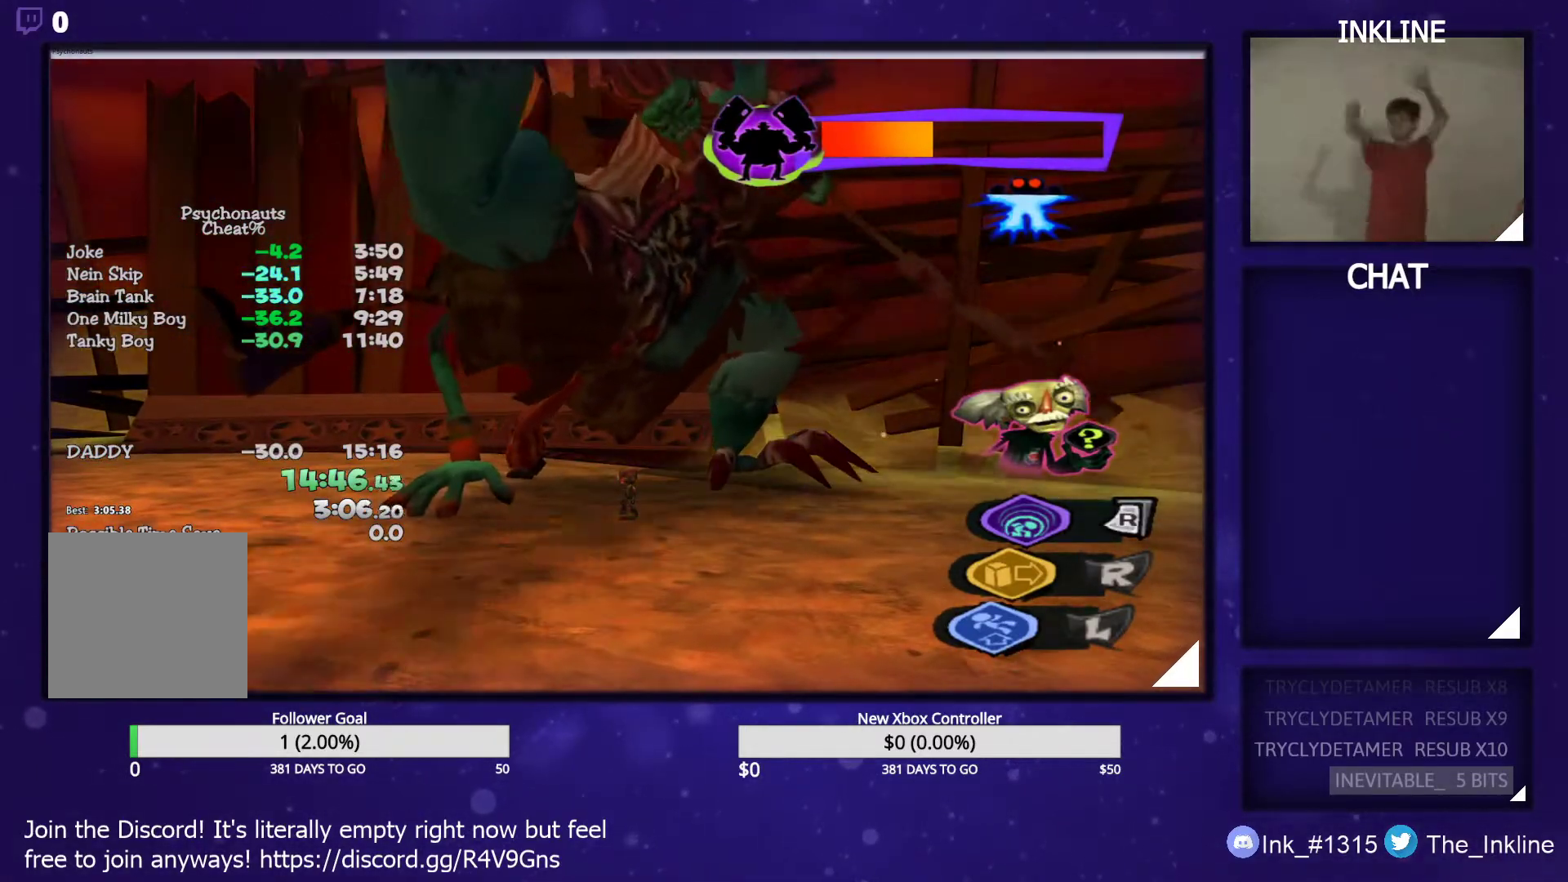
{"buttons": [], "left_stick": "center", "right_stick": "center", "events": []}
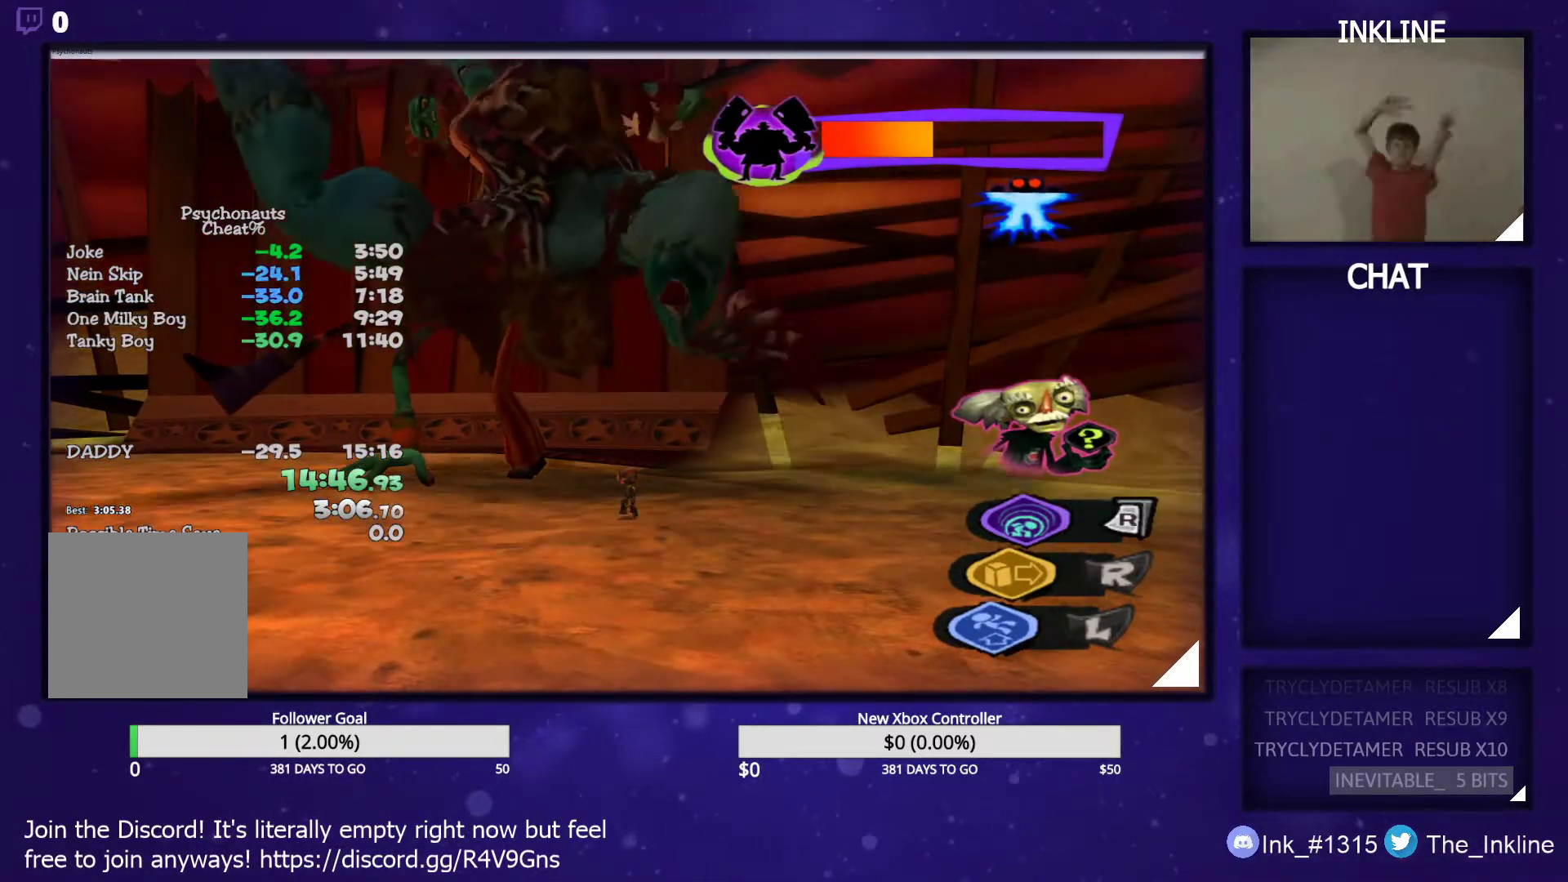
{"buttons": [], "left_stick": "center", "right_stick": "center", "events": []}
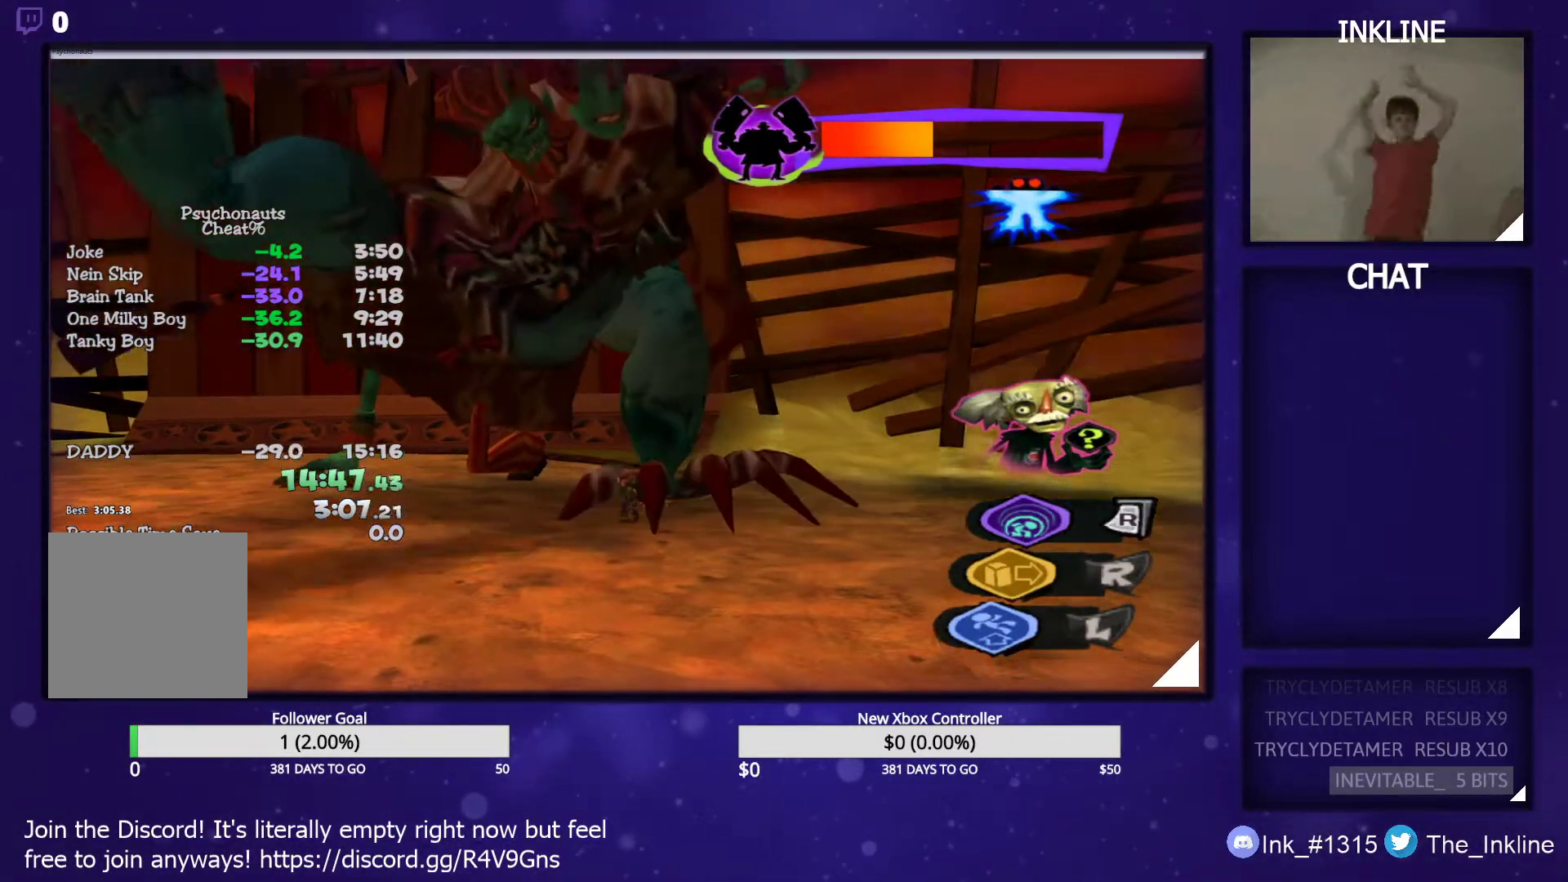
{"buttons": [], "left_stick": "center", "right_stick": "center", "events": []}
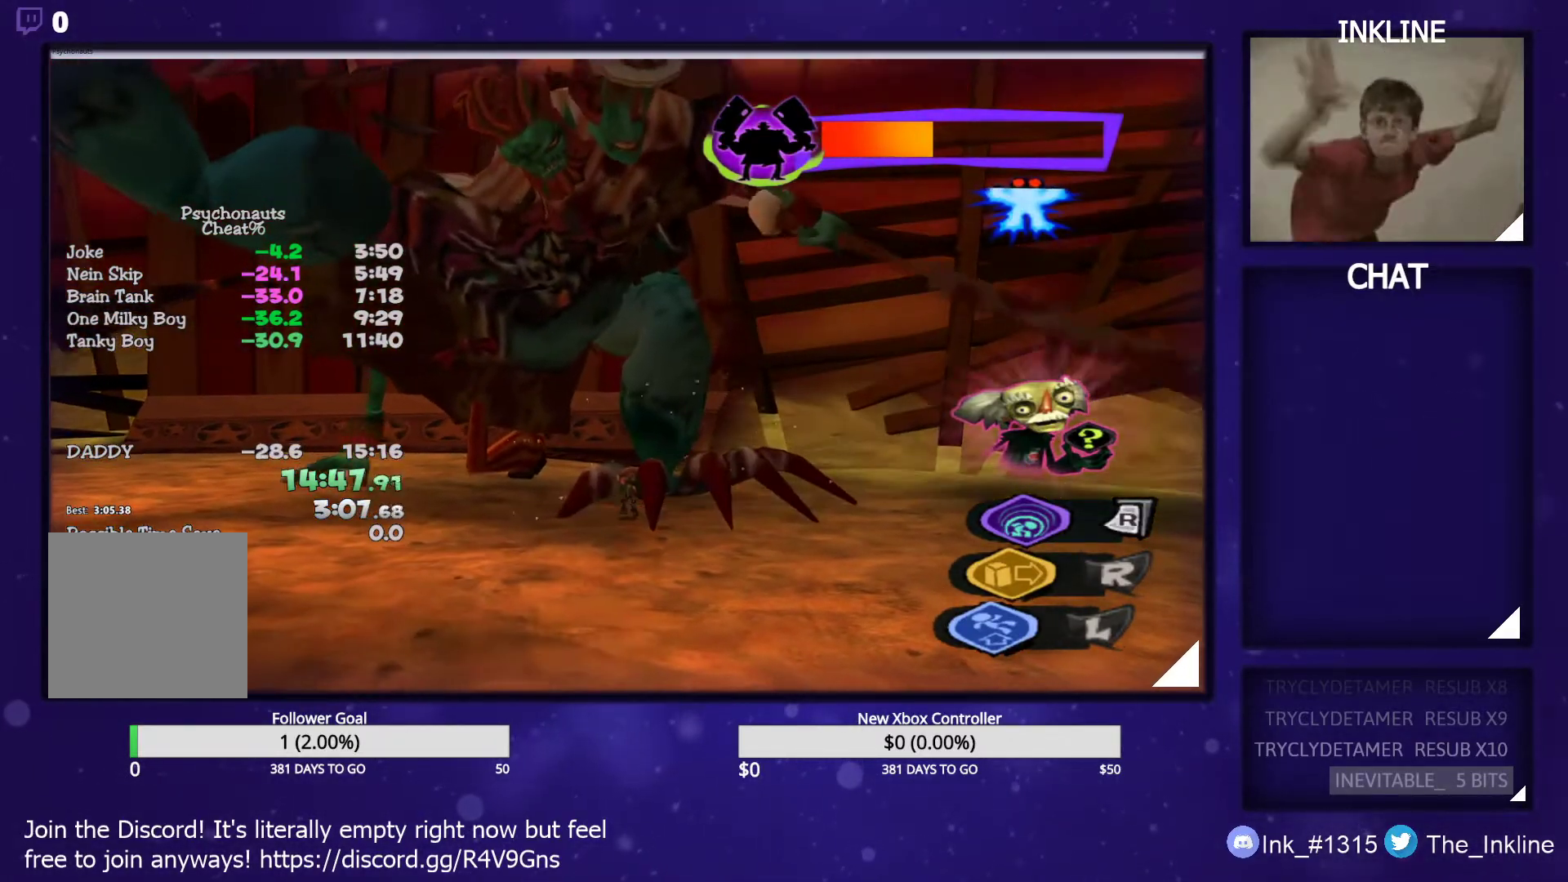
{"buttons": [], "left_stick": "center", "right_stick": "center", "events": []}
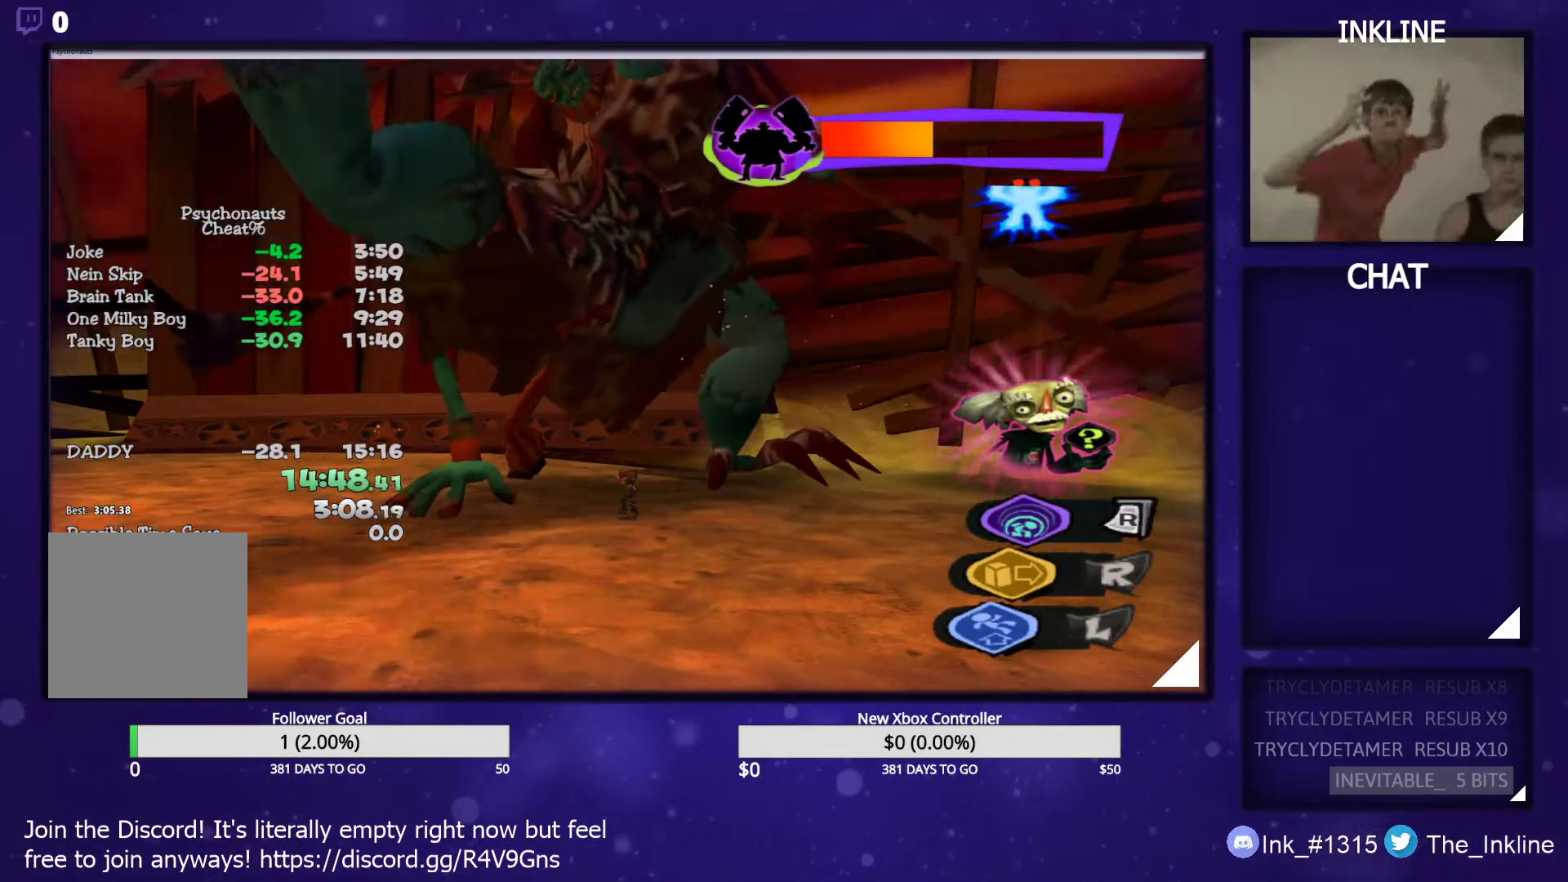
{"buttons": [], "left_stick": "center", "right_stick": "center", "events": [[50, "left_stick", "up-left"], [117, "left_stick", "center"]]}
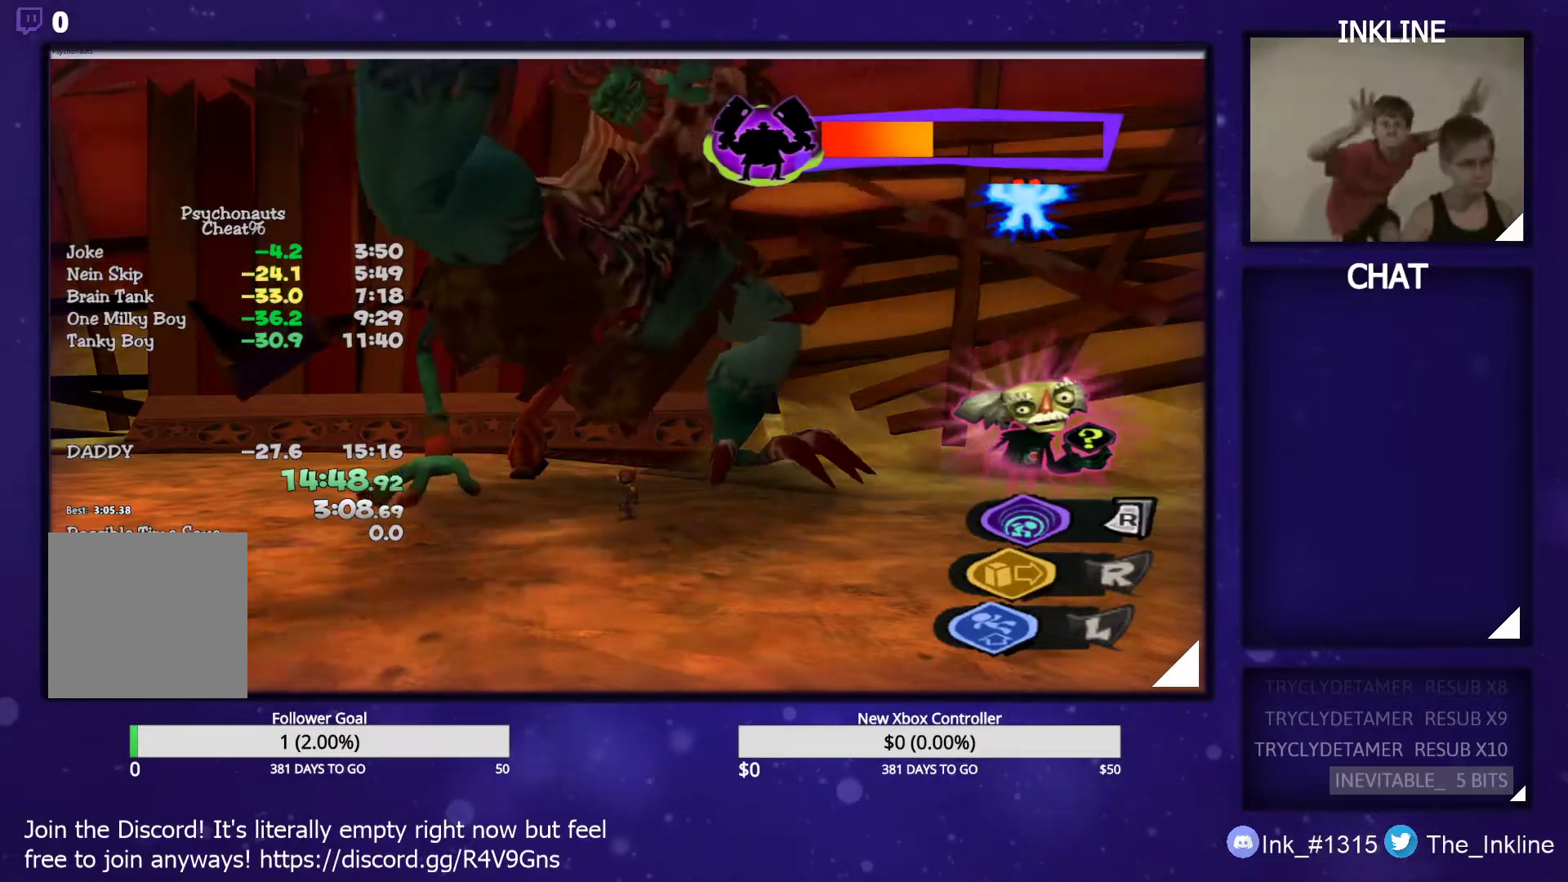
{"buttons": [], "left_stick": "center", "right_stick": "center", "events": []}
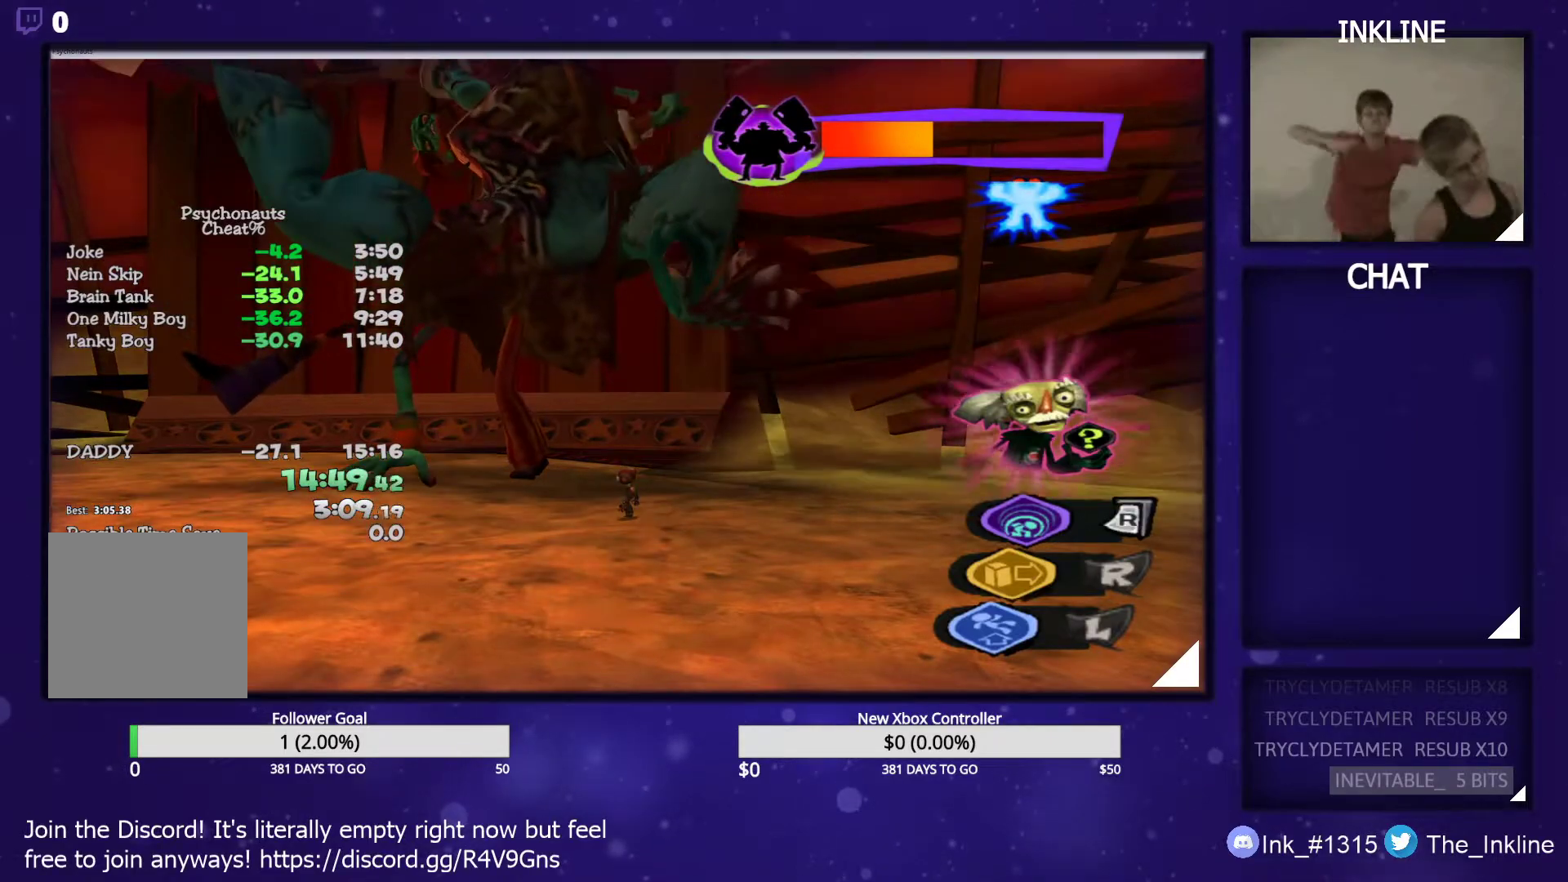
{"buttons": [], "left_stick": "down", "right_stick": "center", "events": [[417, "left_stick", "down"]]}
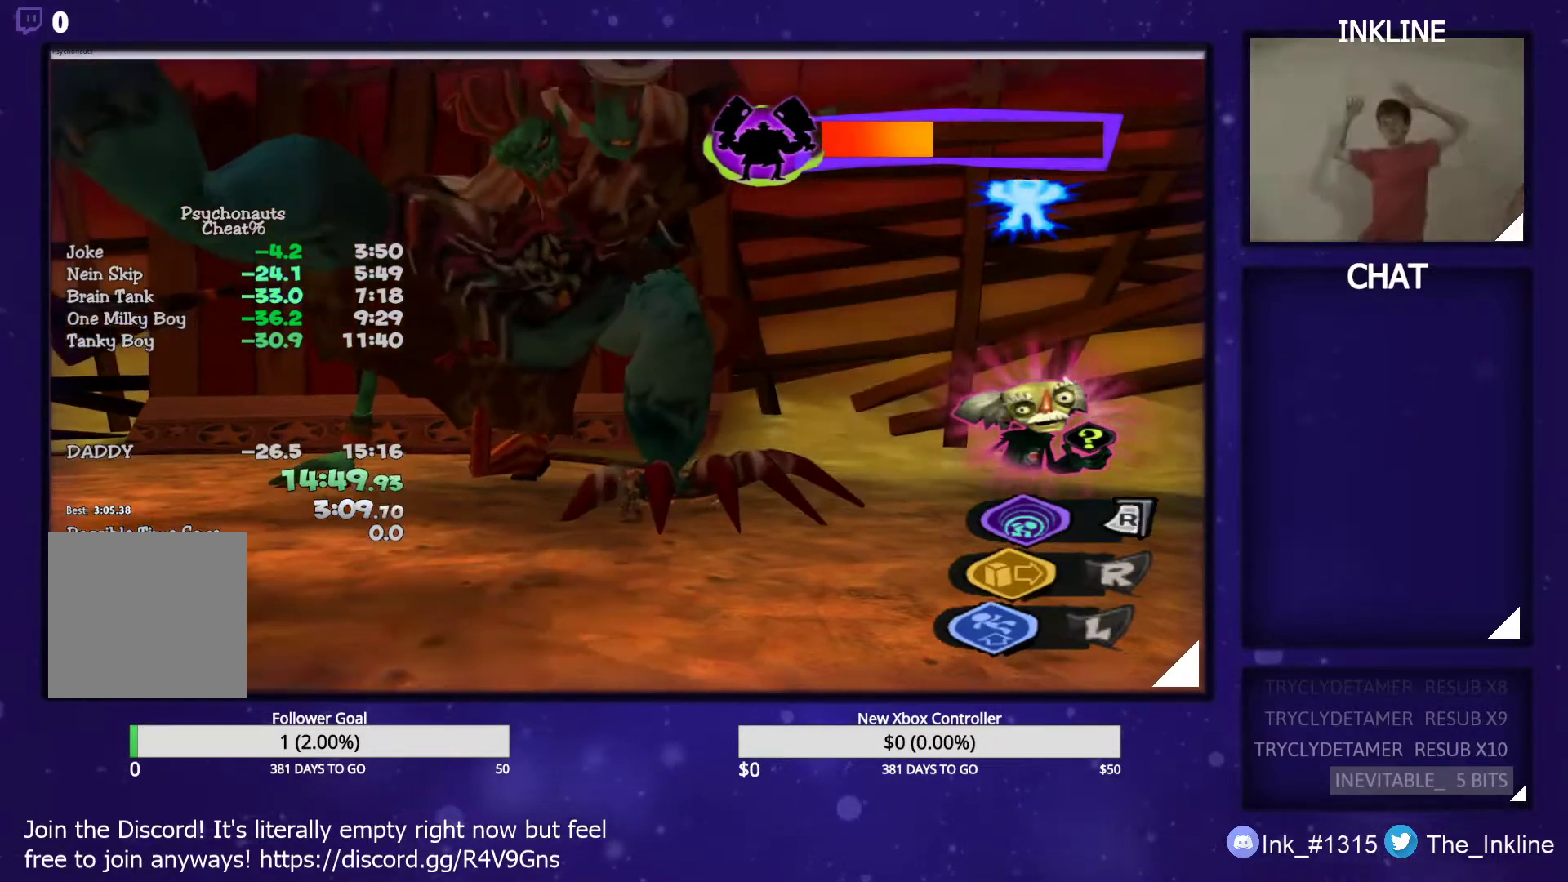
{"buttons": [], "left_stick": "center", "right_stick": "center", "events": [[133, "left_stick", "center"], [233, "left_stick", "up-left"], [383, "left_stick", "center"]]}
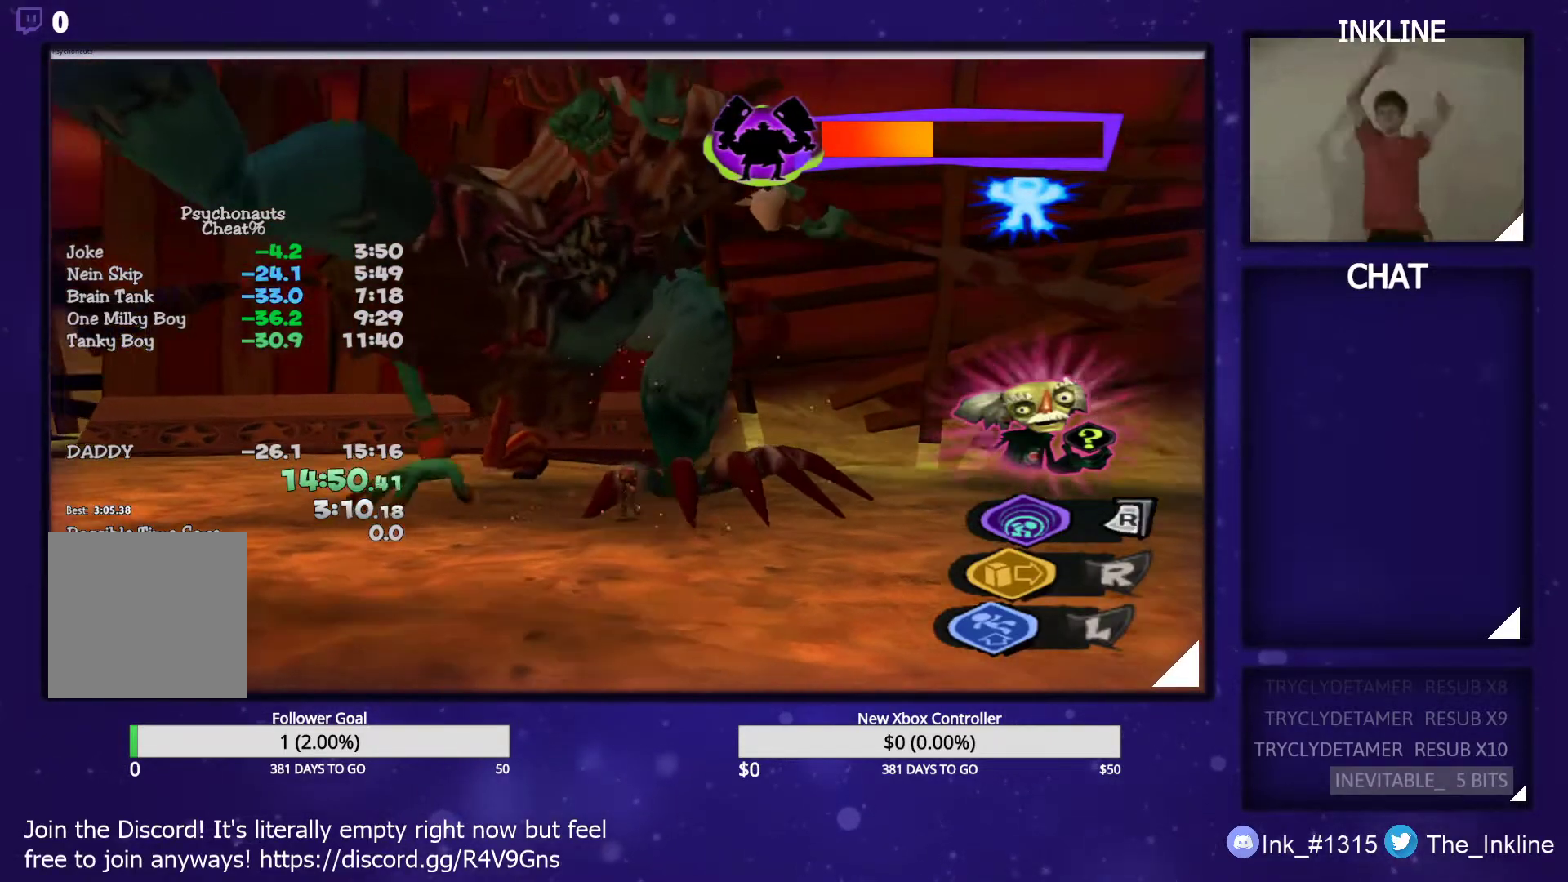
{"buttons": [], "left_stick": "center", "right_stick": "center", "events": [[150, "left_stick", "up-right"], [233, "left_stick", "center"]]}
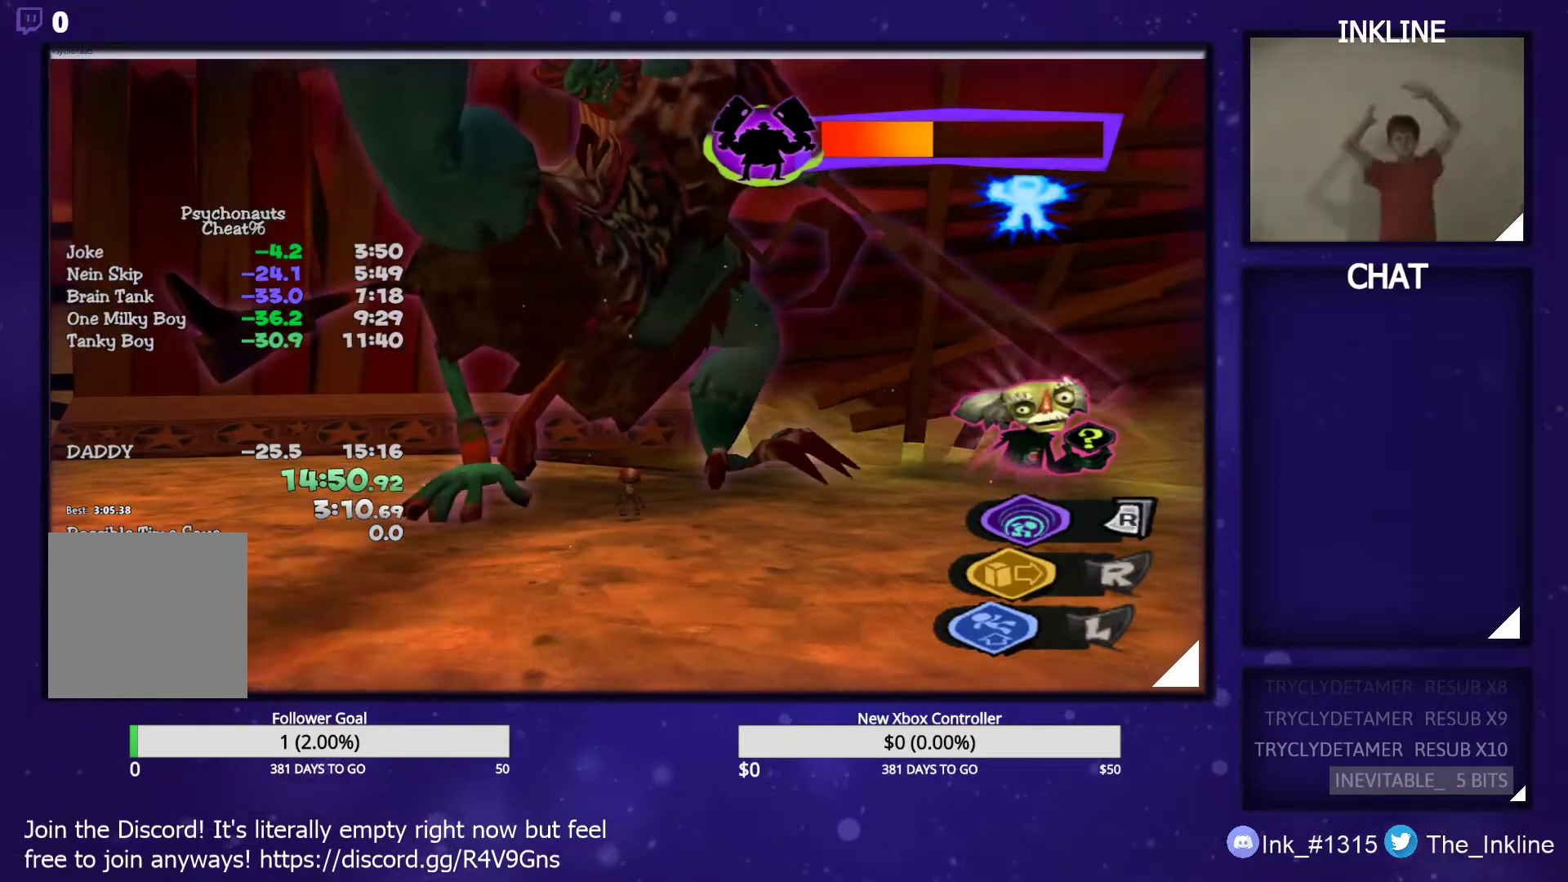
{"buttons": [], "left_stick": "center", "right_stick": "center", "events": []}
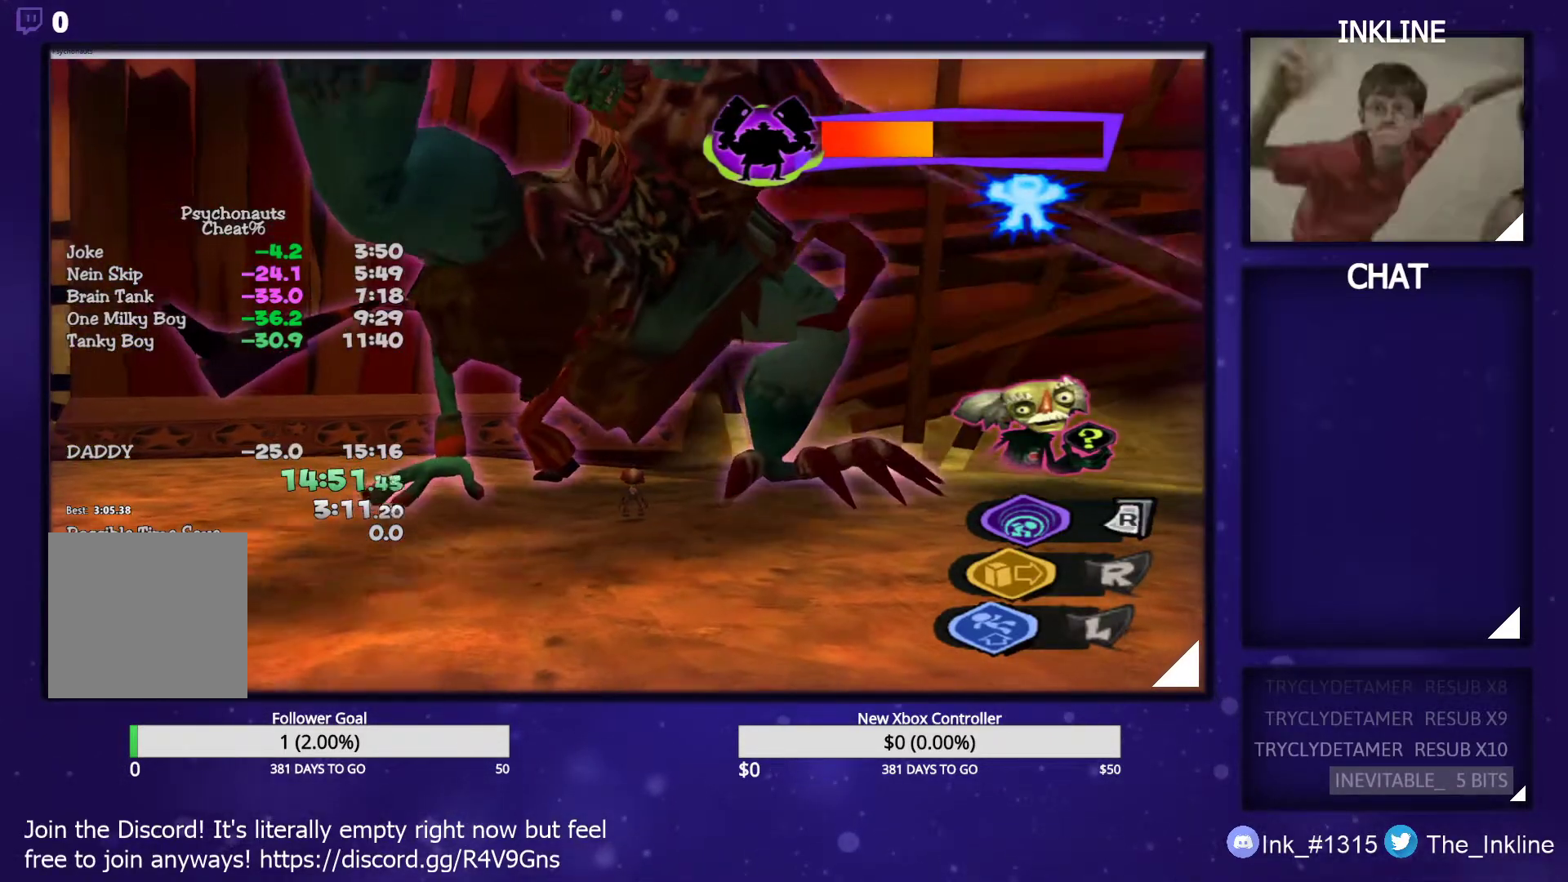
{"buttons": [], "left_stick": "center", "right_stick": "center", "events": []}
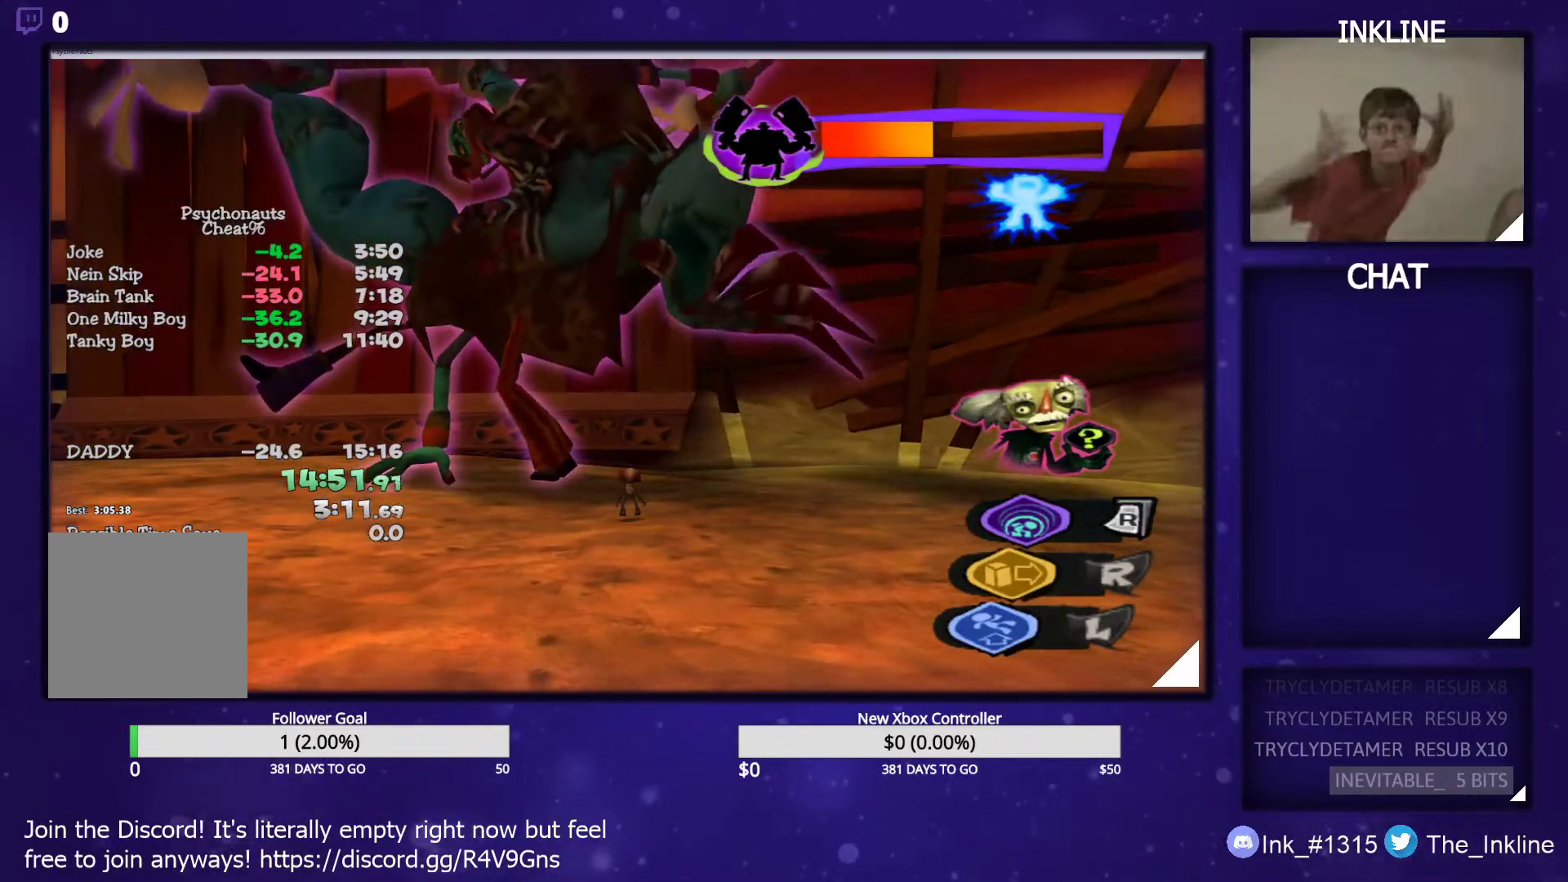
{"buttons": [], "left_stick": "center", "right_stick": "center", "events": []}
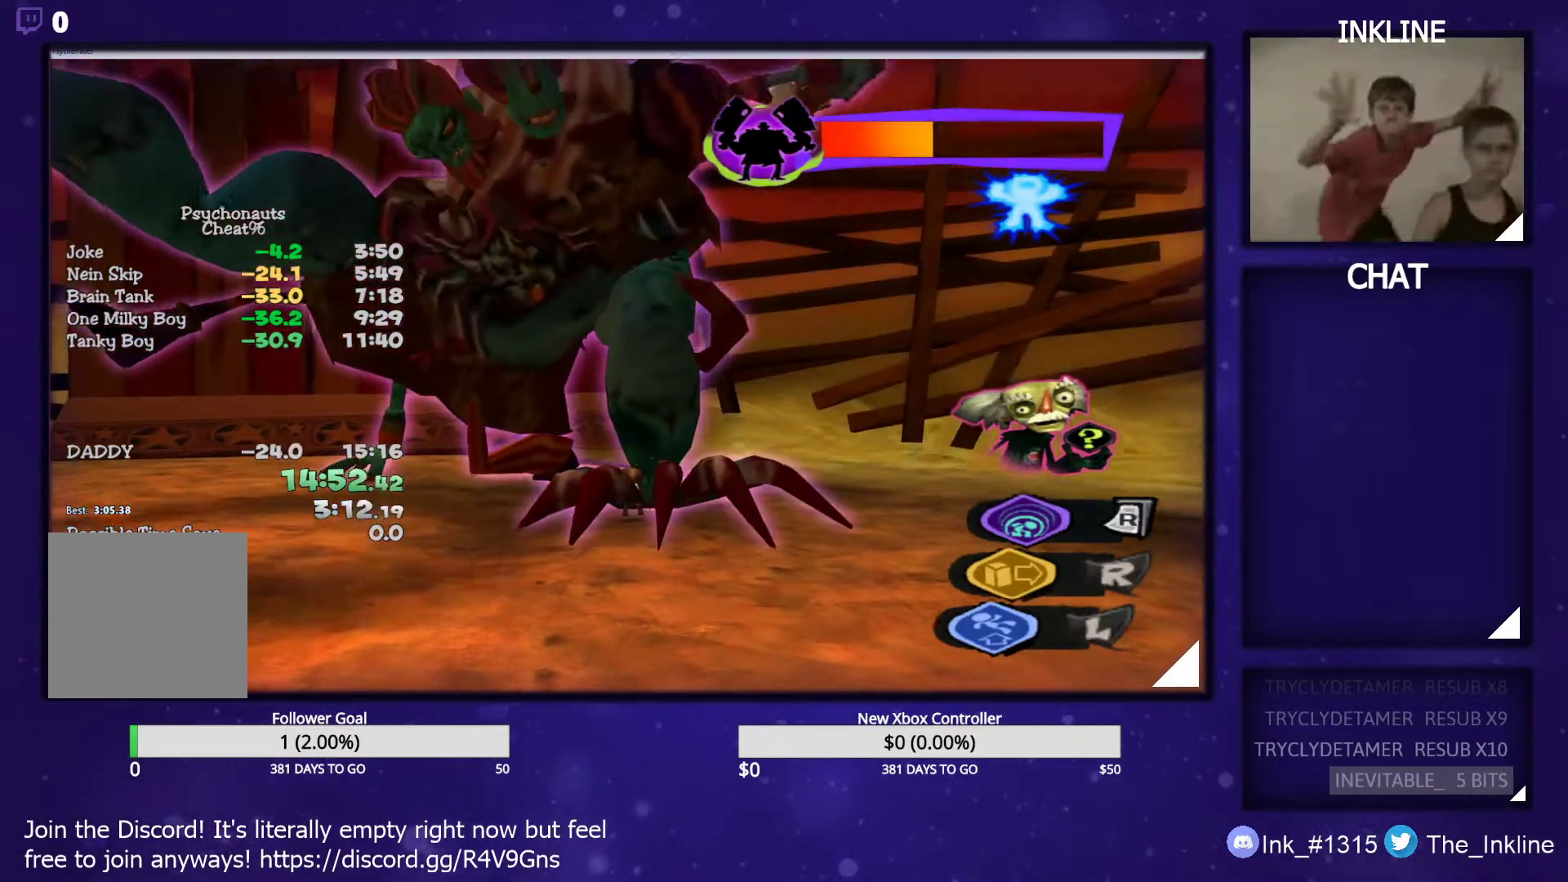
{"buttons": [], "left_stick": "left", "right_stick": "center", "events": [[417, "left_stick", "left"]]}
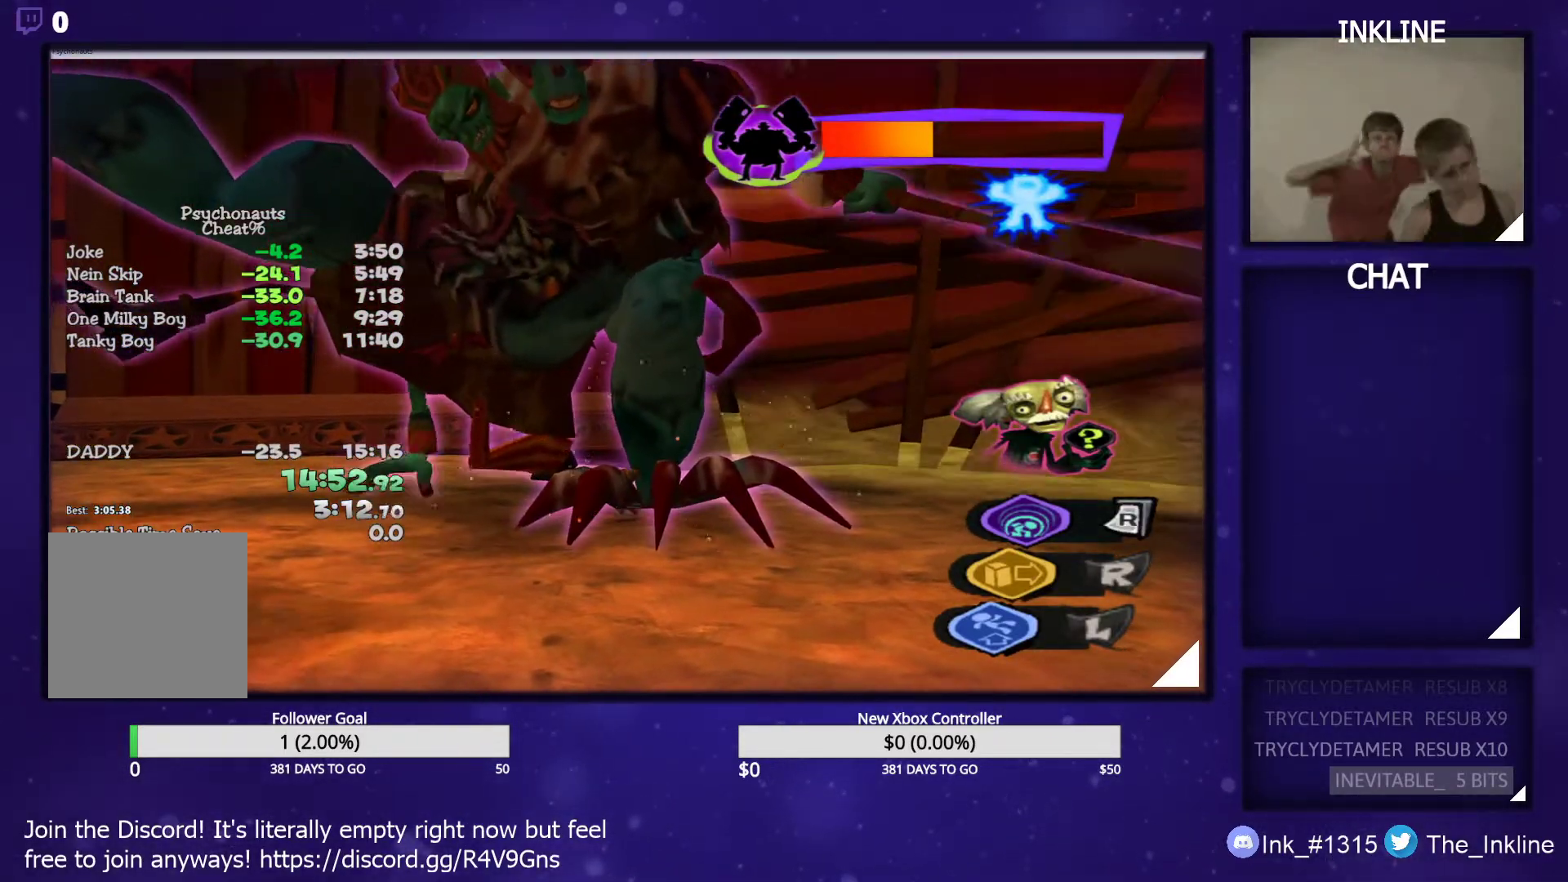
{"buttons": [], "left_stick": "center", "right_stick": "center", "events": [[33, "left_stick", "center"]]}
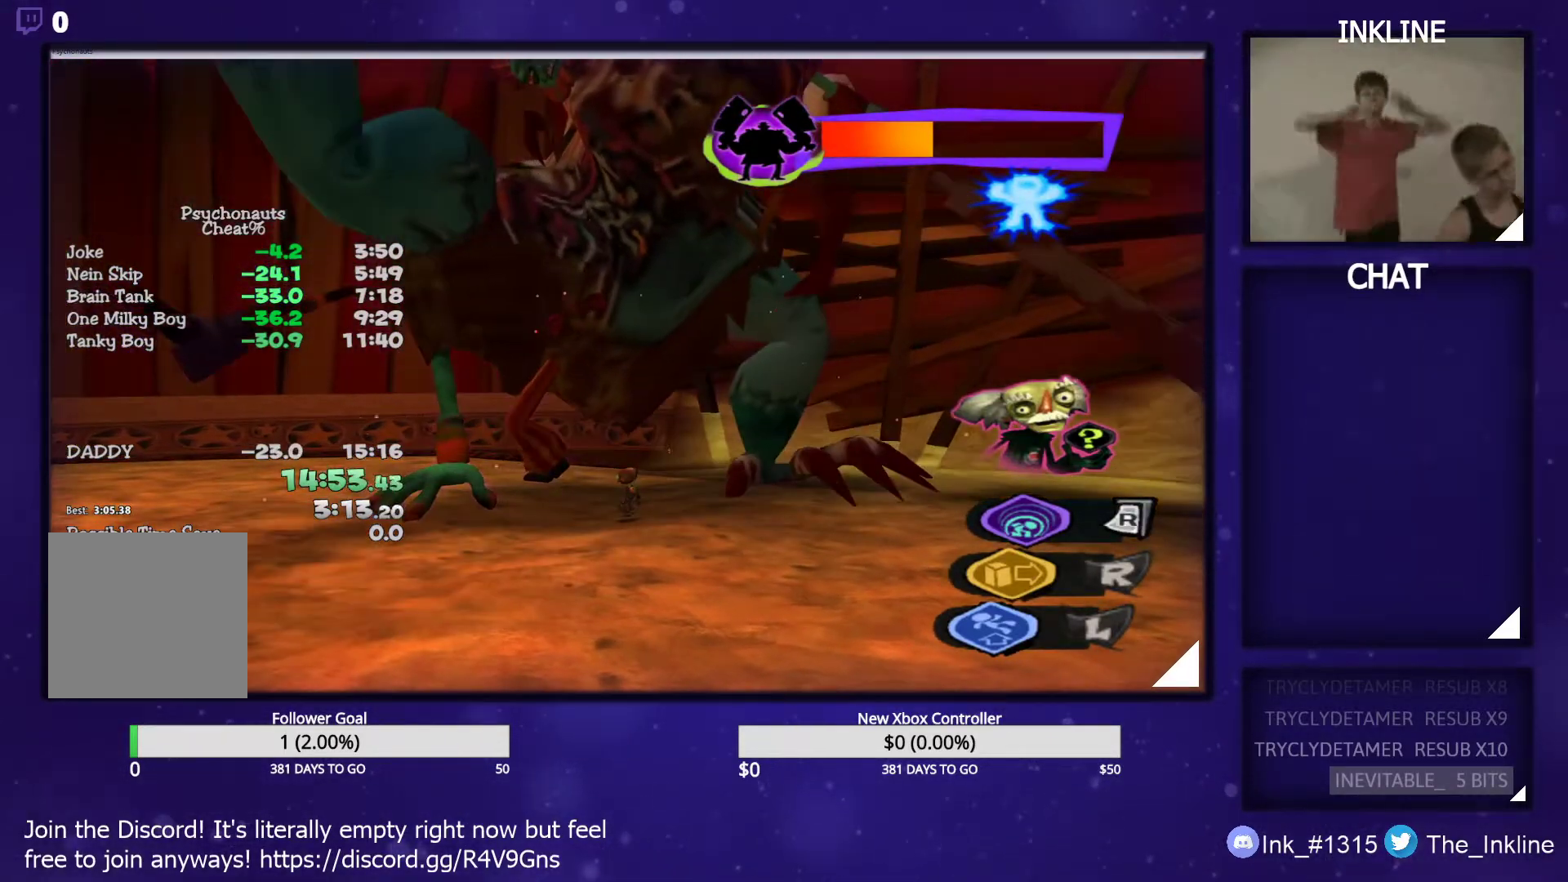
{"buttons": [], "left_stick": "up-right", "right_stick": "center", "events": [[217, "left_stick", "up-right"]]}
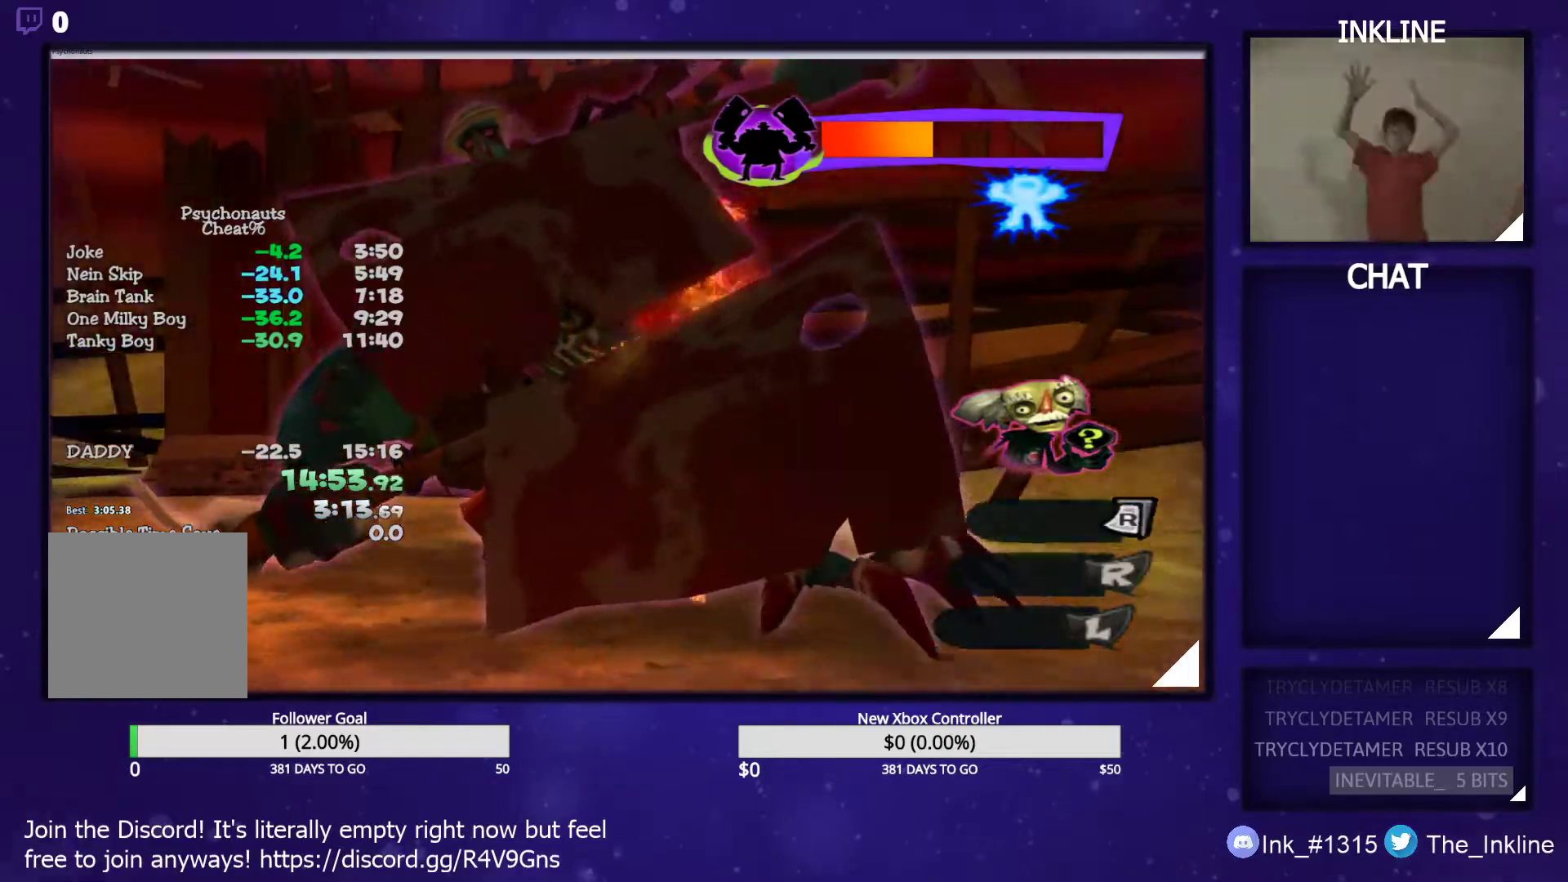
{"buttons": [], "left_stick": "up-right", "right_stick": "center", "events": [[33, "X", "down"], [117, "X", "up"]]}